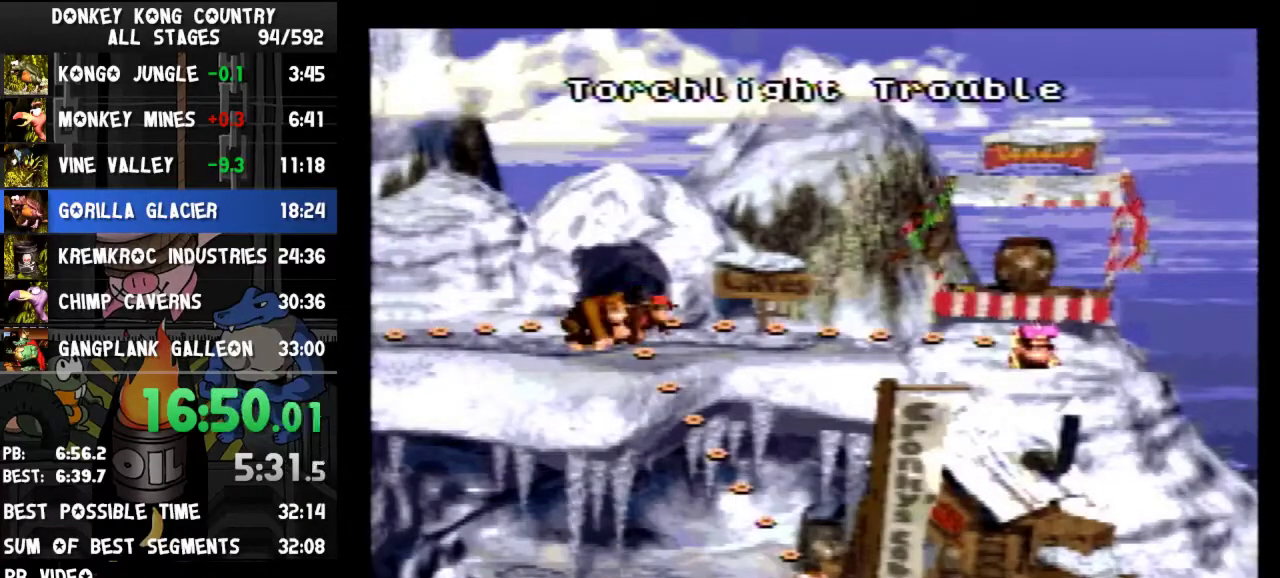
Gameplay with a controller (Nintendo layout); each line is a JSON object with the inputs held at the frame after it. "events" lists button and stick changes between this image and that frame as [ms after this image, input, new state], when the widget could be followed in between. Not read: L3 R3.
{"buttons": ["DPAD_LEFT"], "events": [[233, "DPAD_LEFT", "down"]]}
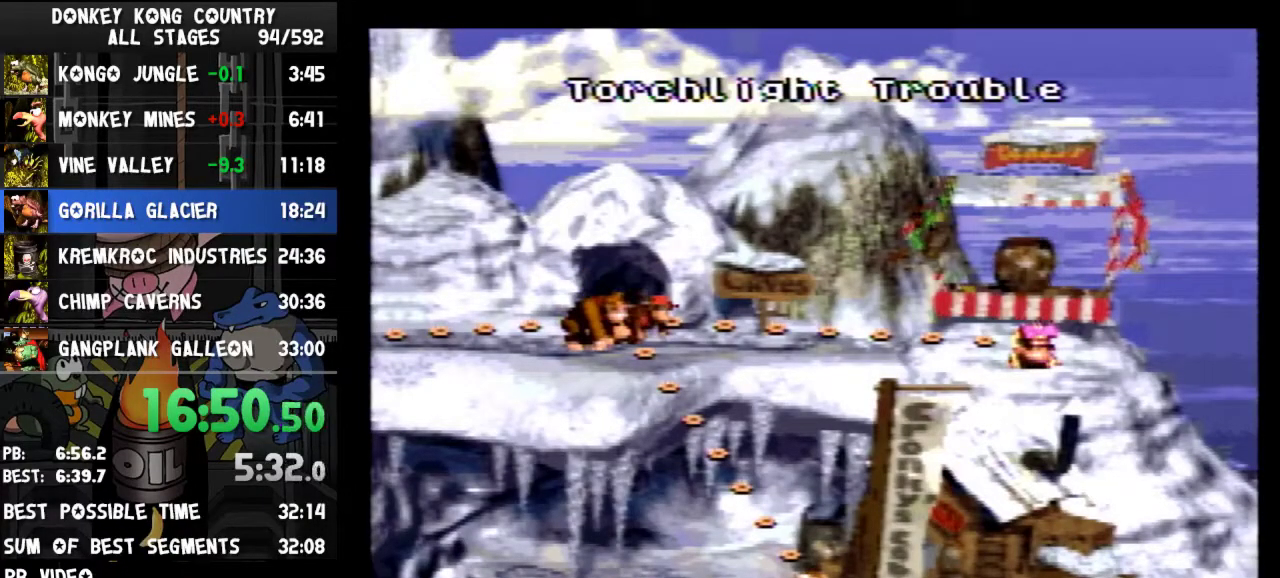
{"buttons": ["DPAD_LEFT"]}
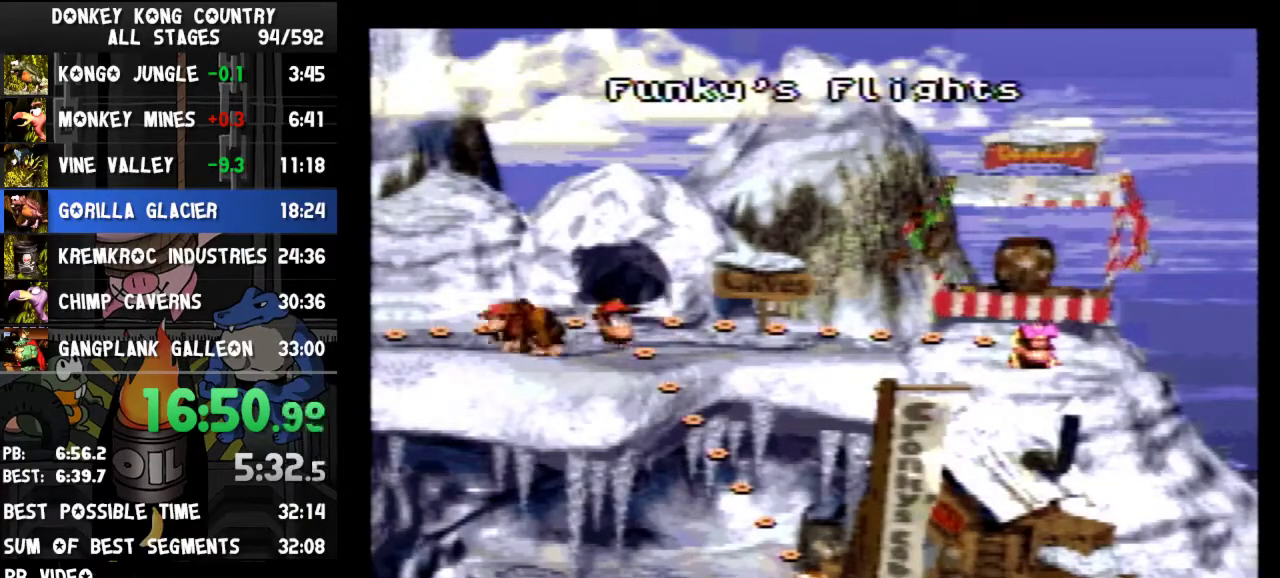
{"buttons": ["DPAD_LEFT"]}
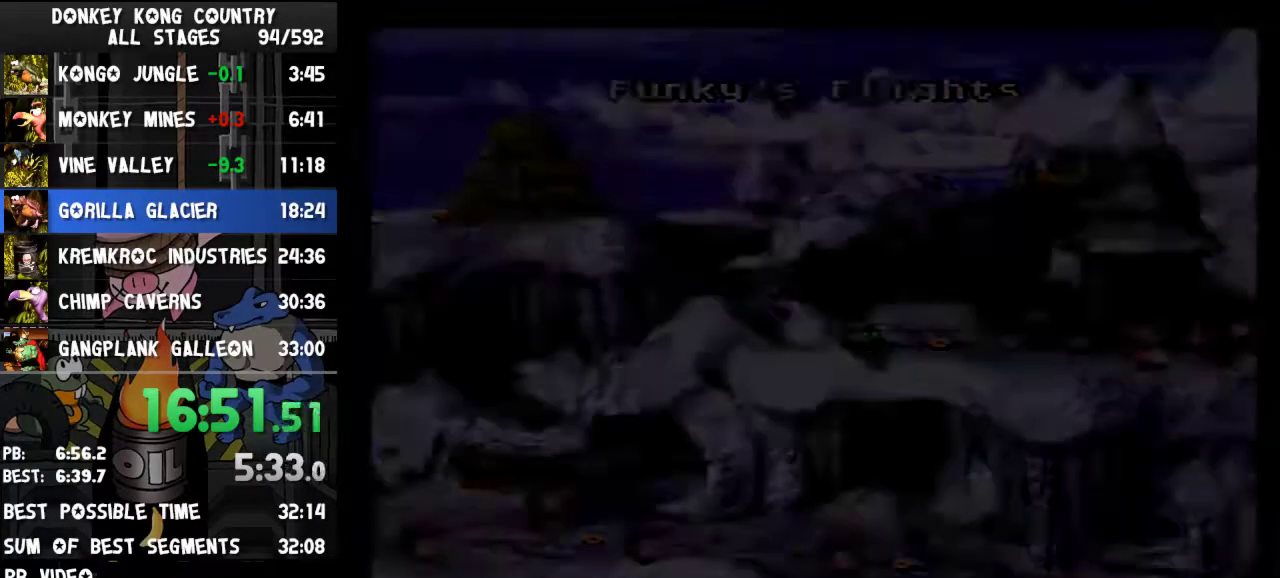
{"buttons": ["DPAD_LEFT"]}
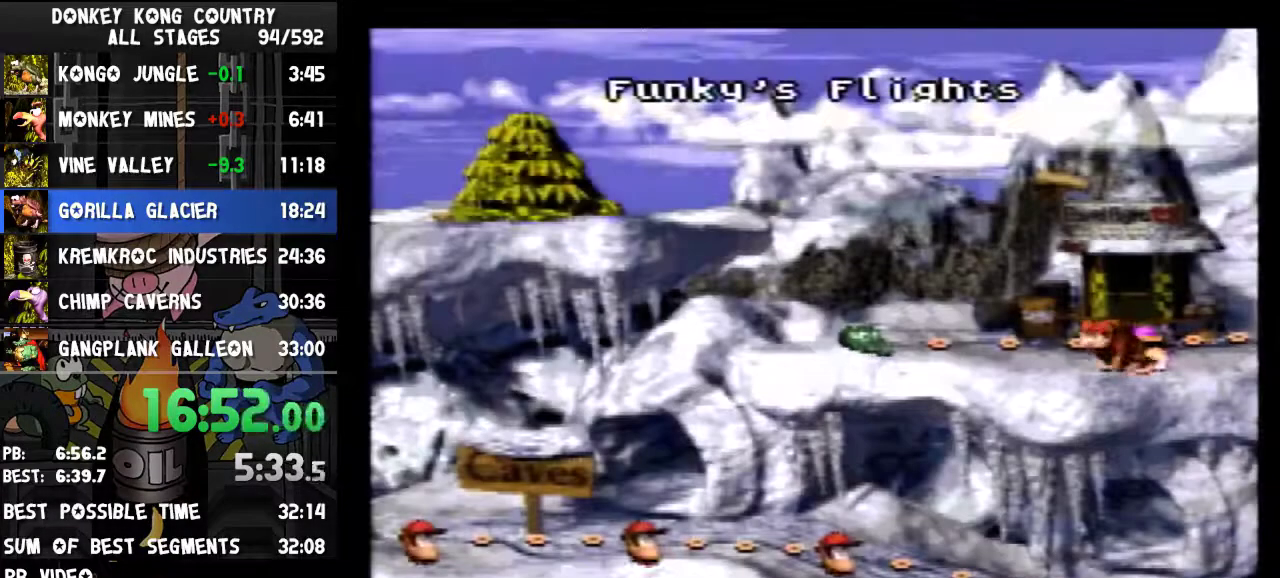
{"buttons": ["DPAD_LEFT"]}
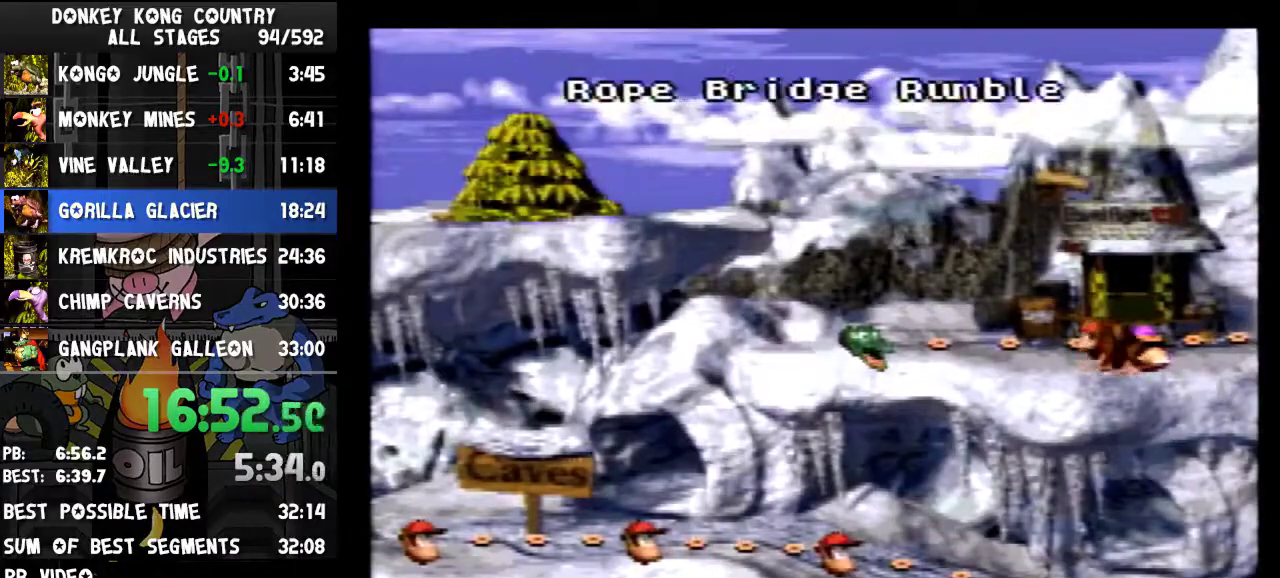
{"buttons": [], "events": [[300, "DPAD_LEFT", "up"]]}